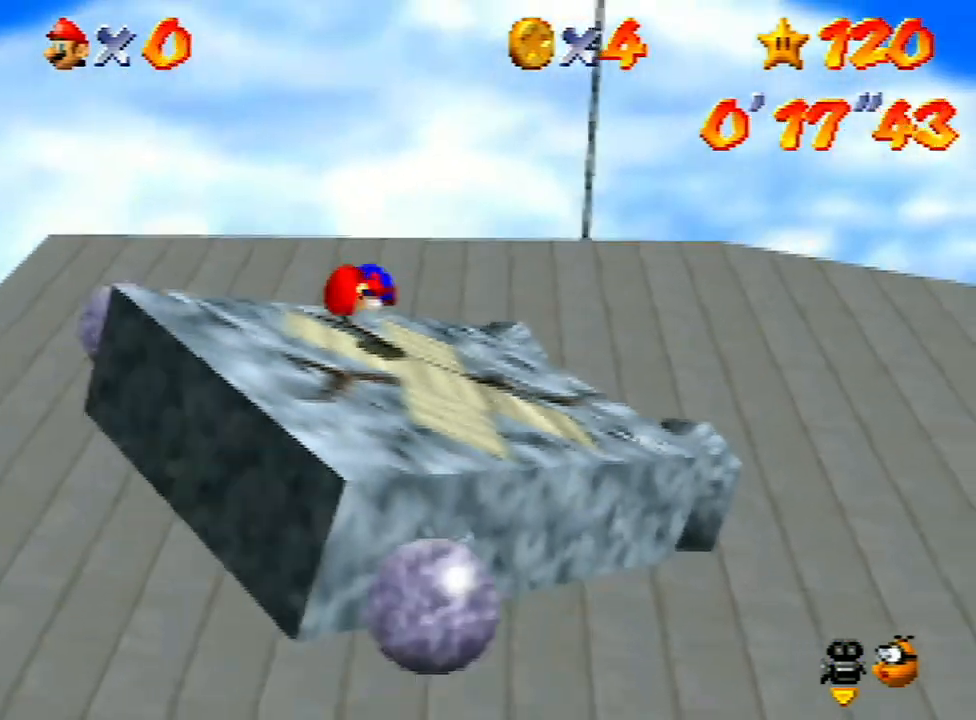
Gameplay with a controller (Nintendo layout); each line is a JSON object with the inputs held at the frame after it. "events" lists button and stick changes between this image and that frame as [ms after this image, input, new state], when the widget could be followed in between. Not read: L3 R3.
{"buttons": [], "left_stick": "center", "events": [[33, "START", "down"], [67, "START", "up"], [133, "A", "up"], [133, "Z", "up"], [200, "left_stick", "center"]]}
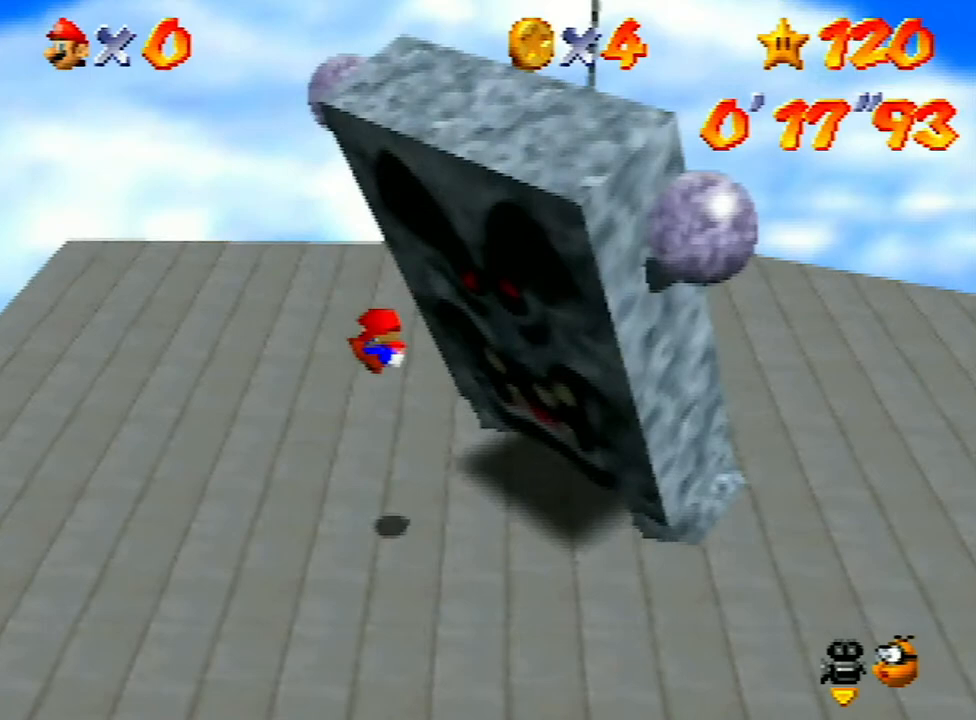
{"buttons": [], "left_stick": "up-right", "events": [[333, "left_stick", "up-right"]]}
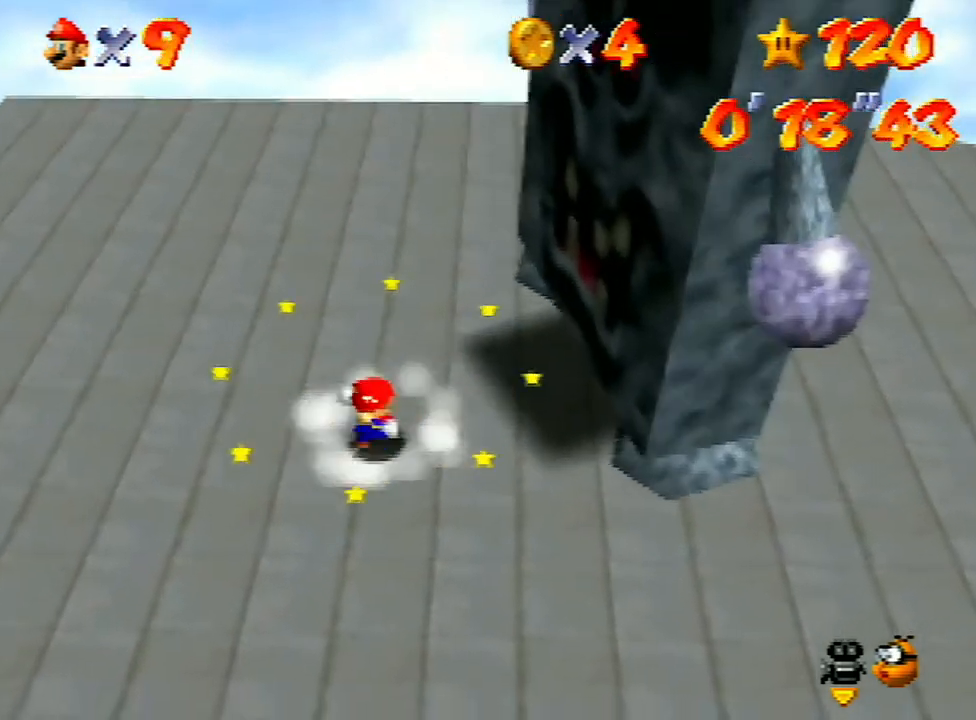
{"buttons": [], "left_stick": "up", "events": [[67, "A", "down"], [233, "A", "up"], [467, "left_stick", "up"]]}
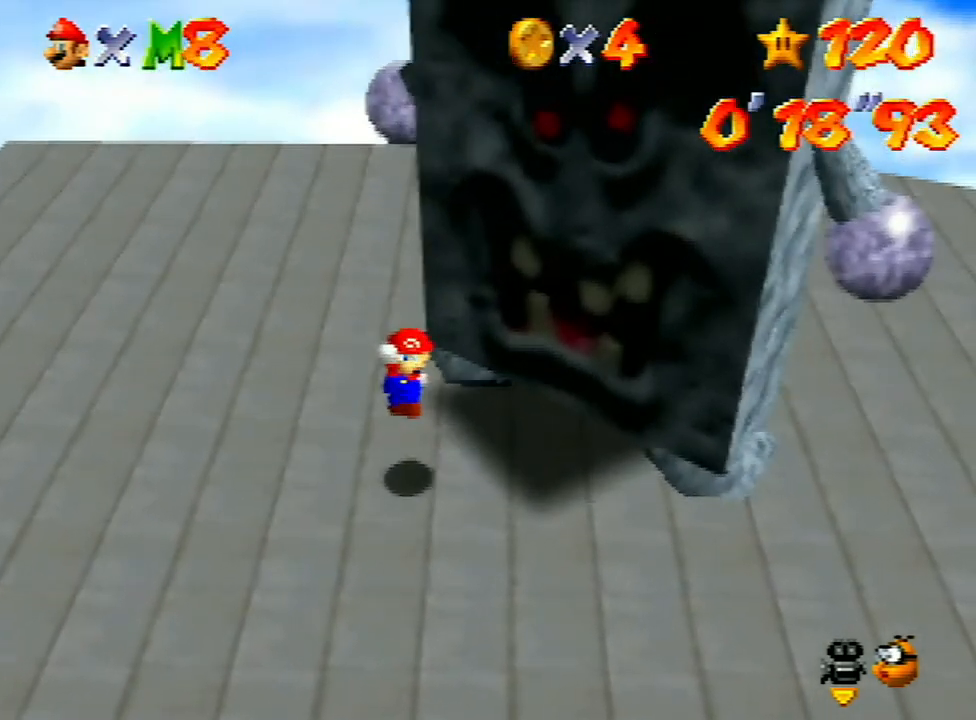
{"buttons": [], "left_stick": "center", "events": [[100, "left_stick", "up-left"], [267, "left_stick", "center"]]}
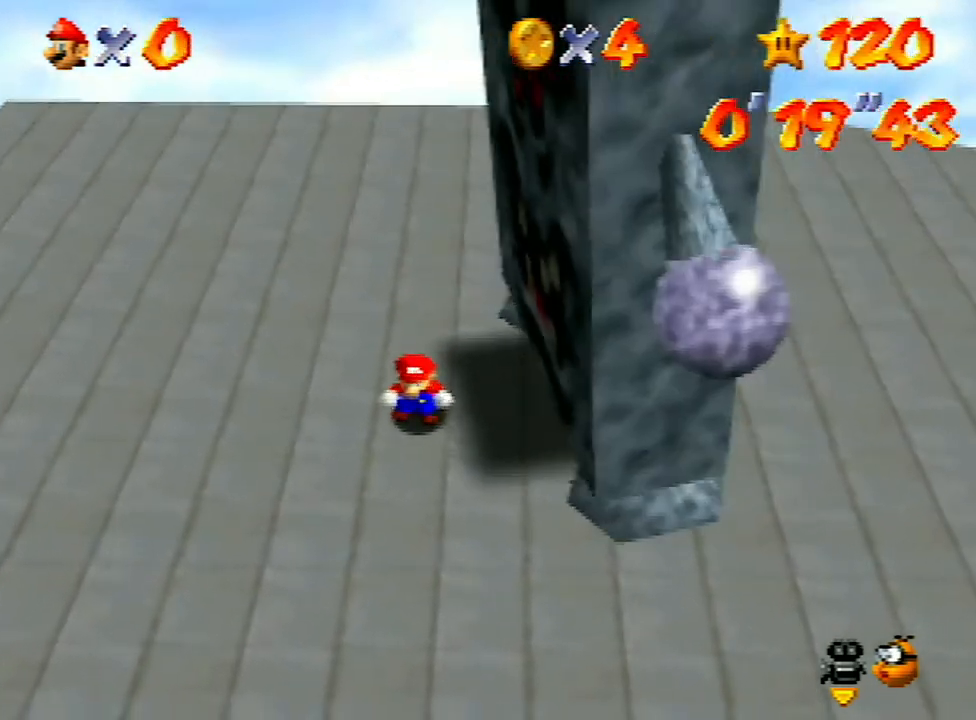
{"buttons": ["Z"], "left_stick": "left", "events": [[267, "A", "down"], [267, "left_stick", "left"], [400, "A", "up"], [433, "Z", "down"]]}
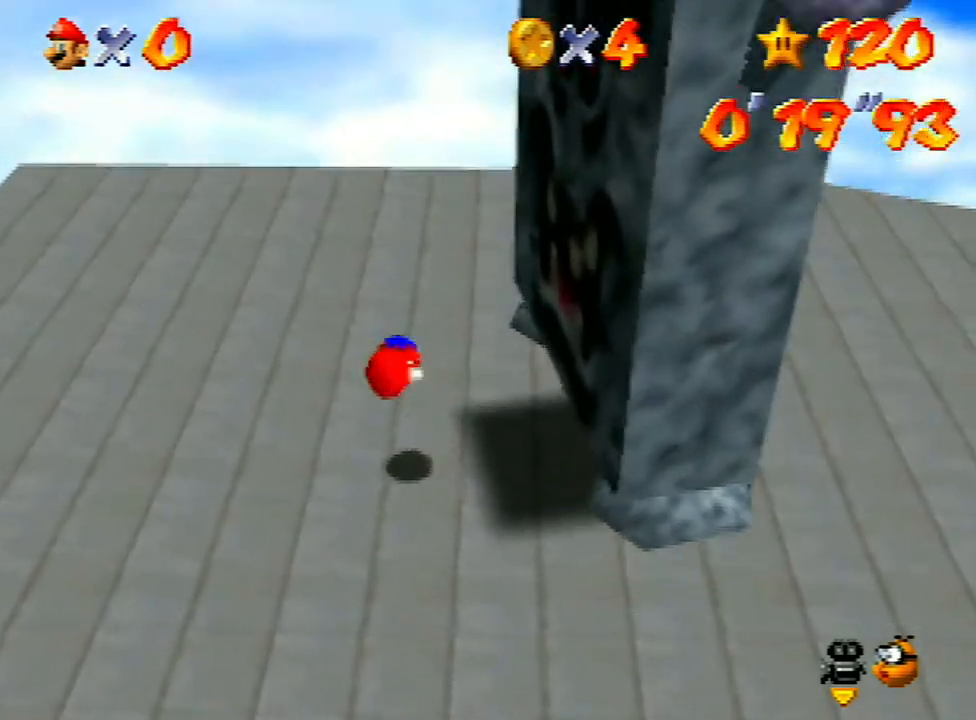
{"buttons": [], "left_stick": "left", "events": [[33, "left_stick", "center"], [67, "Z", "up"], [467, "left_stick", "left"]]}
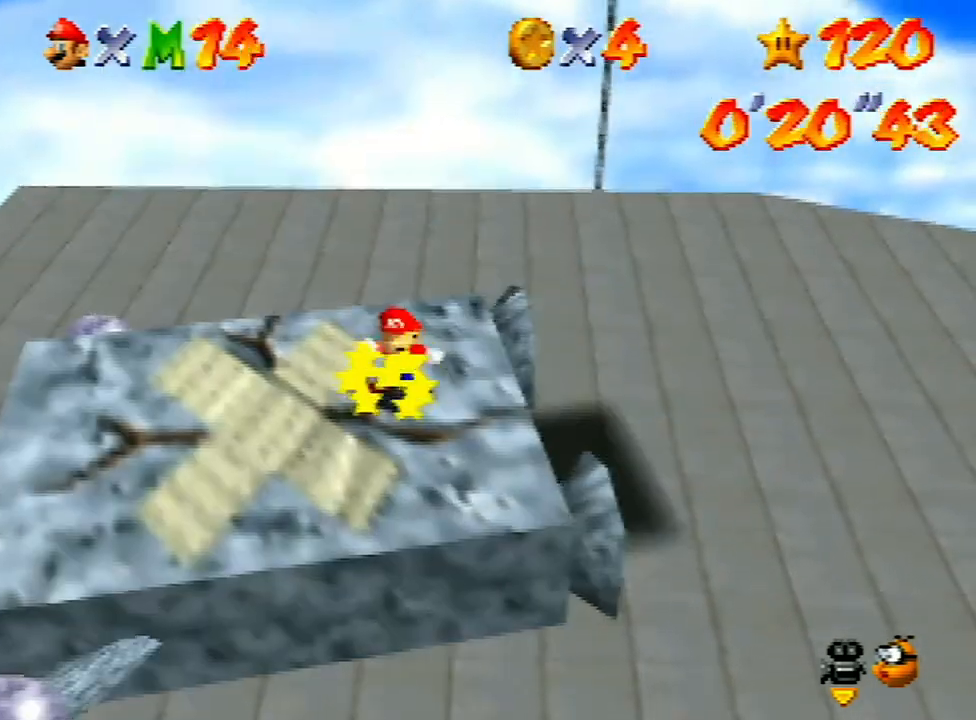
{"buttons": [], "left_stick": "left", "events": []}
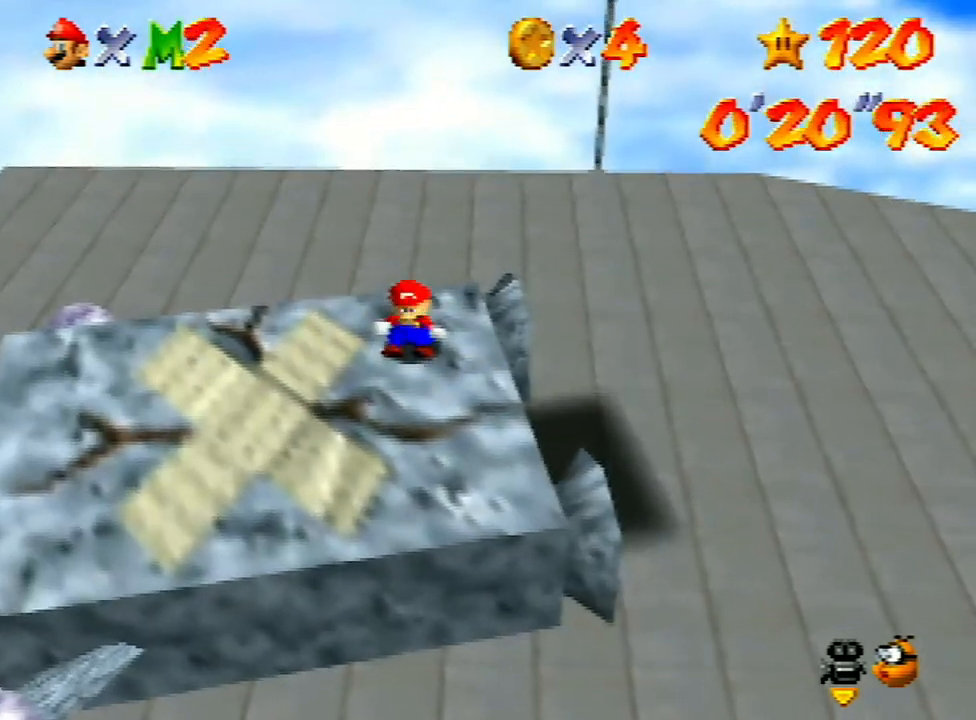
{"buttons": [], "left_stick": "left", "events": []}
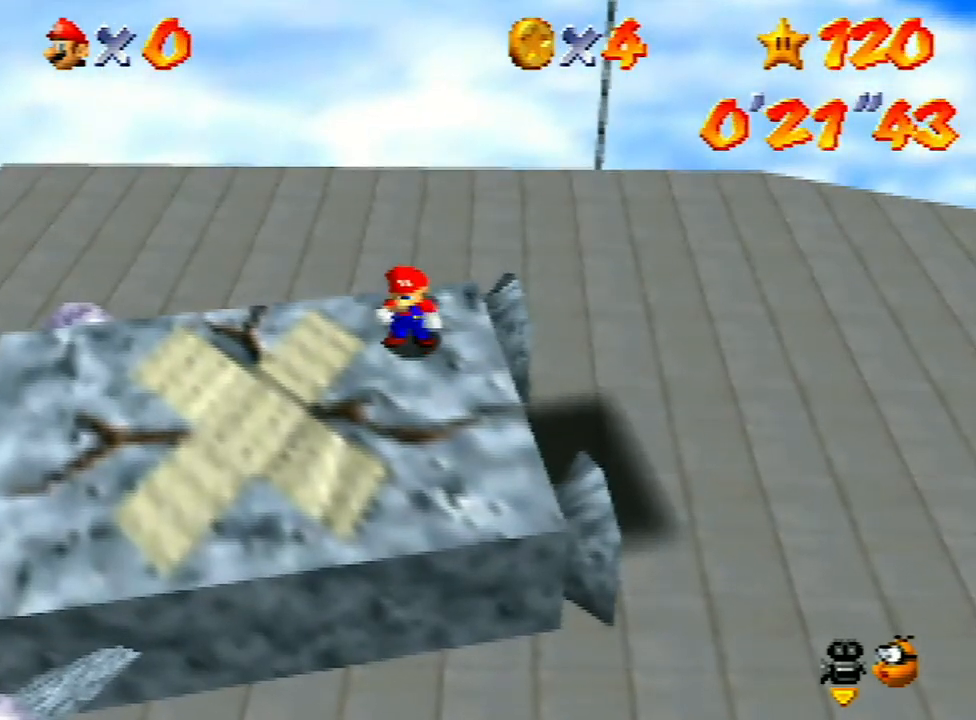
{"buttons": [], "left_stick": "left", "events": [[233, "A", "down"], [400, "A", "up"], [400, "Z", "down"], [500, "Z", "up"]]}
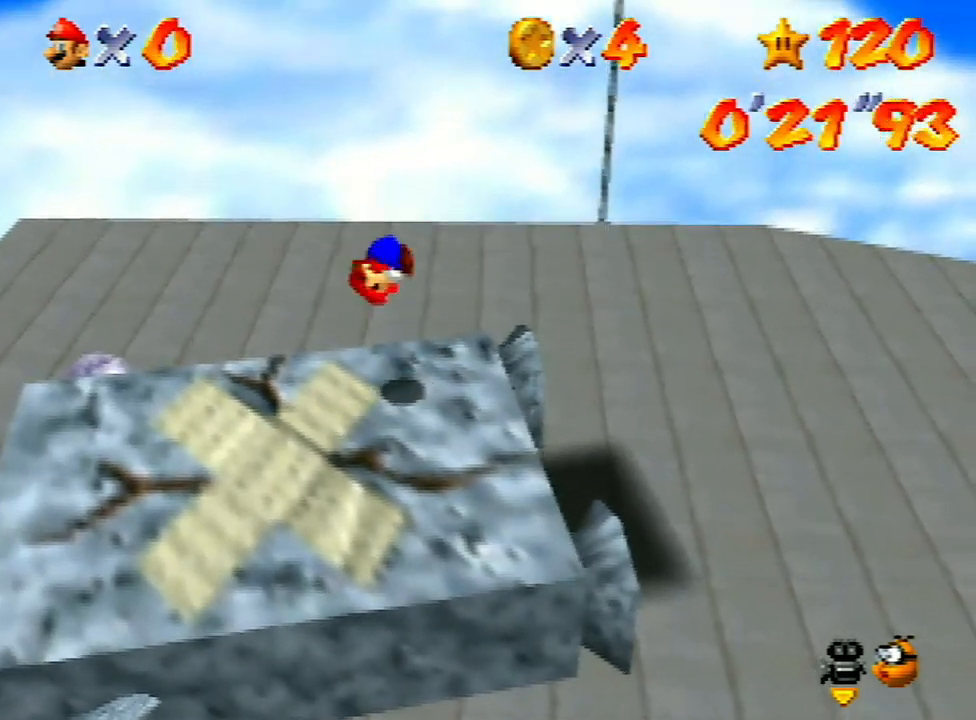
{"buttons": [], "left_stick": "left", "events": []}
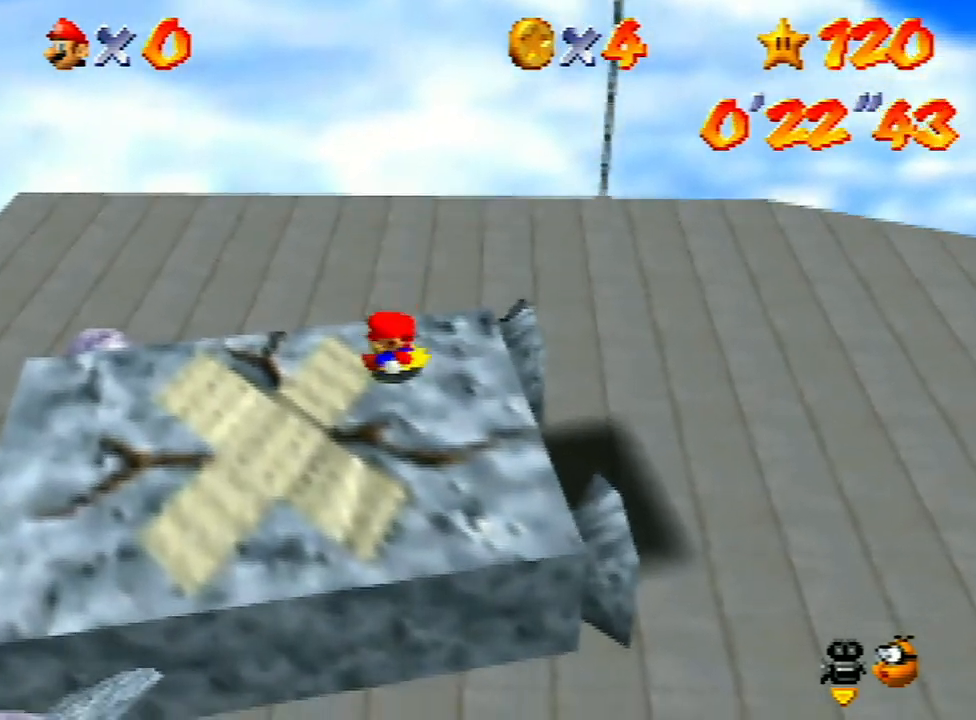
{"buttons": ["A"], "left_stick": "left", "events": [[400, "A", "down"]]}
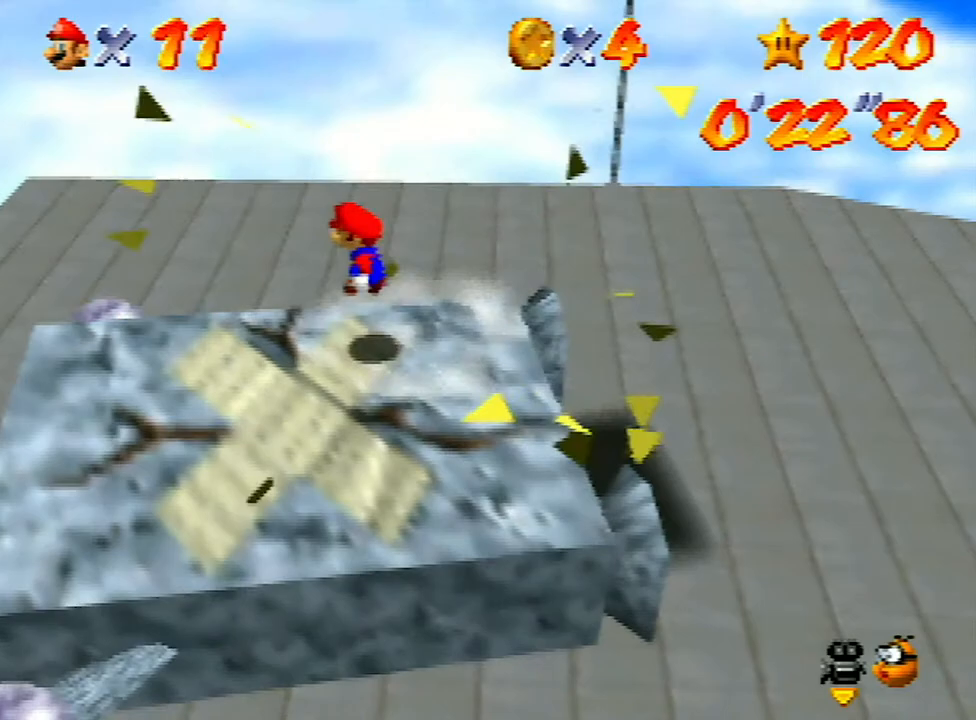
{"buttons": [], "left_stick": "left", "events": [[300, "Z", "down"], [433, "Z", "up"], [467, "A", "up"]]}
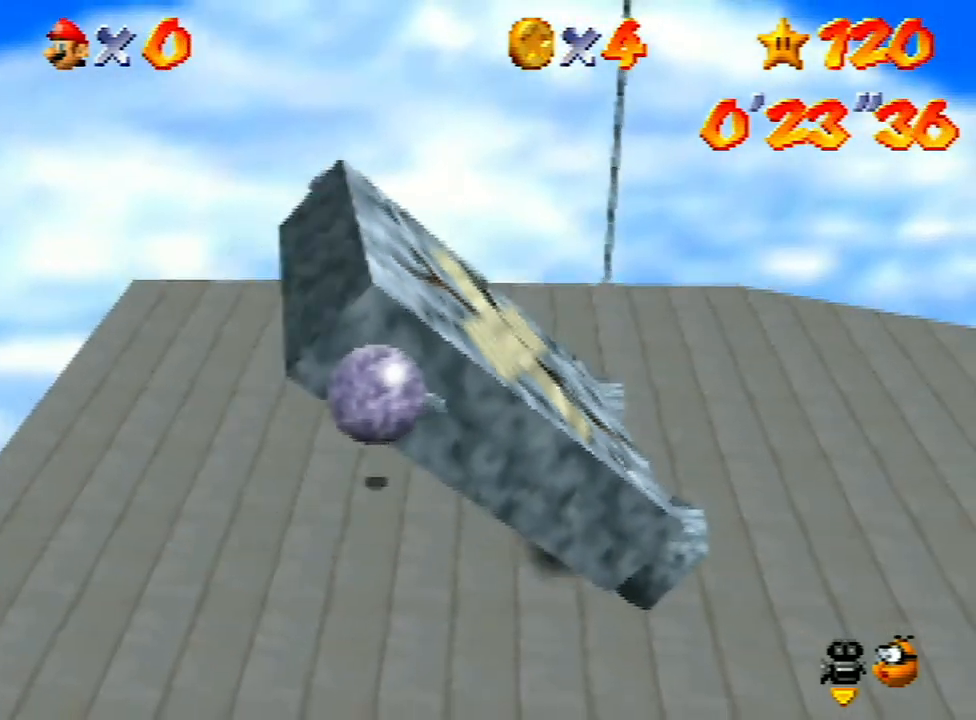
{"buttons": [], "left_stick": "right", "events": [[33, "left_stick", "center"], [267, "left_stick", "right"]]}
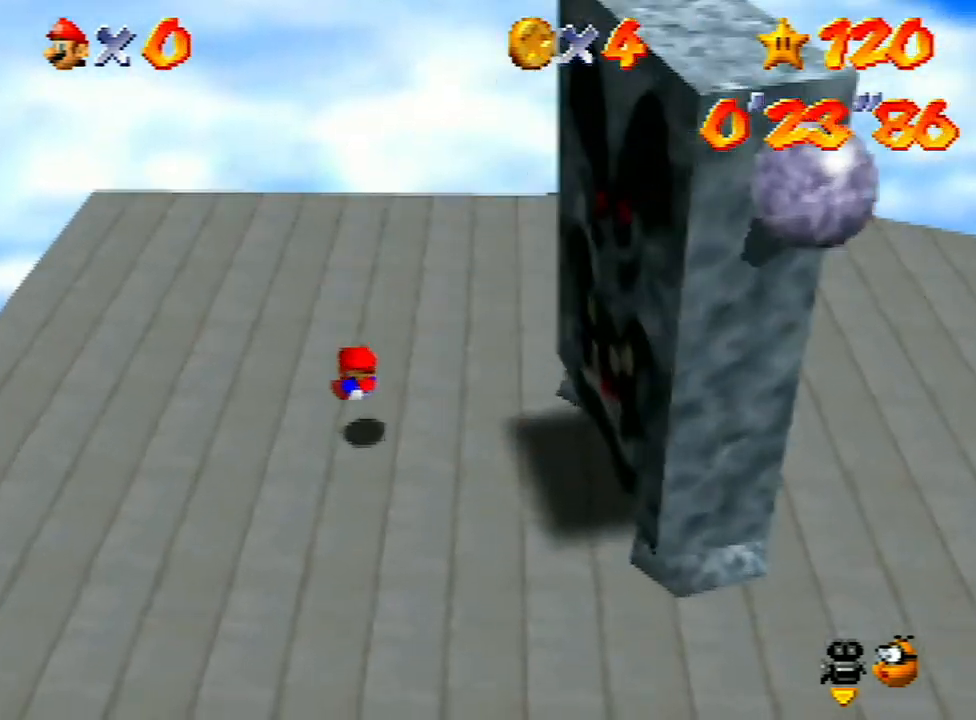
{"buttons": ["A"], "left_stick": "right", "events": [[333, "A", "down"]]}
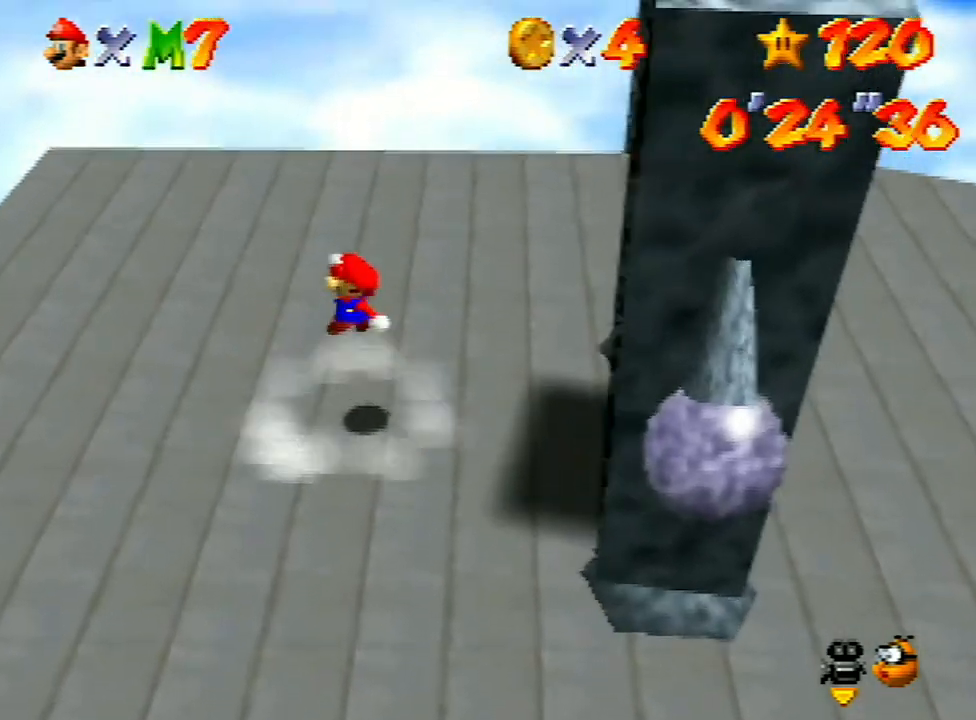
{"buttons": [], "left_stick": "center", "events": [[33, "left_stick", "down-right"], [267, "A", "up"], [433, "left_stick", "center"]]}
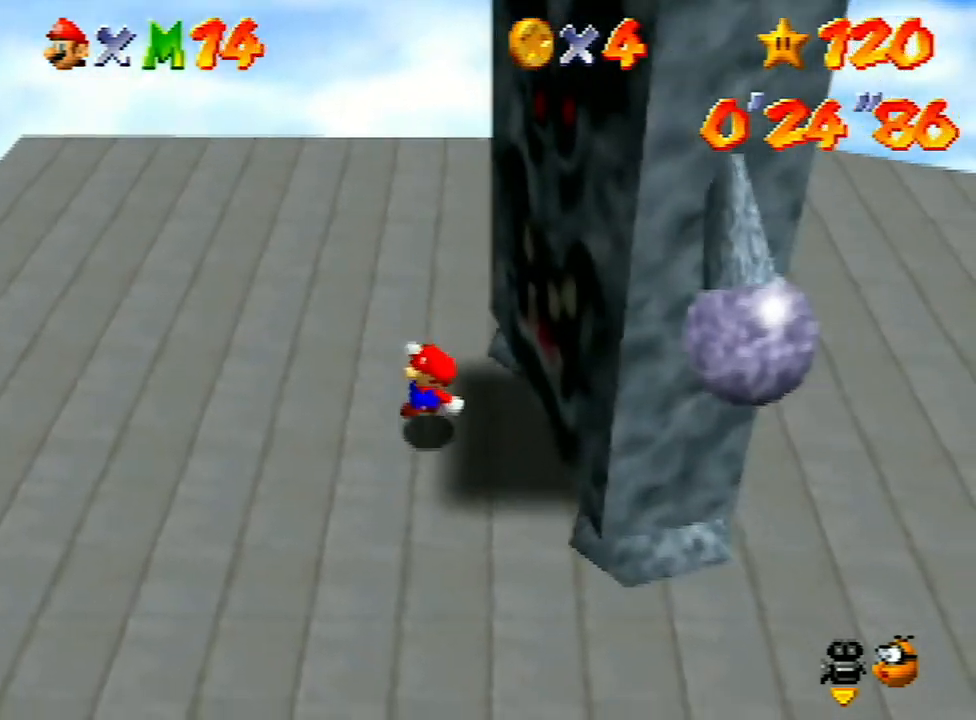
{"buttons": [], "left_stick": "left", "events": [[500, "left_stick", "left"]]}
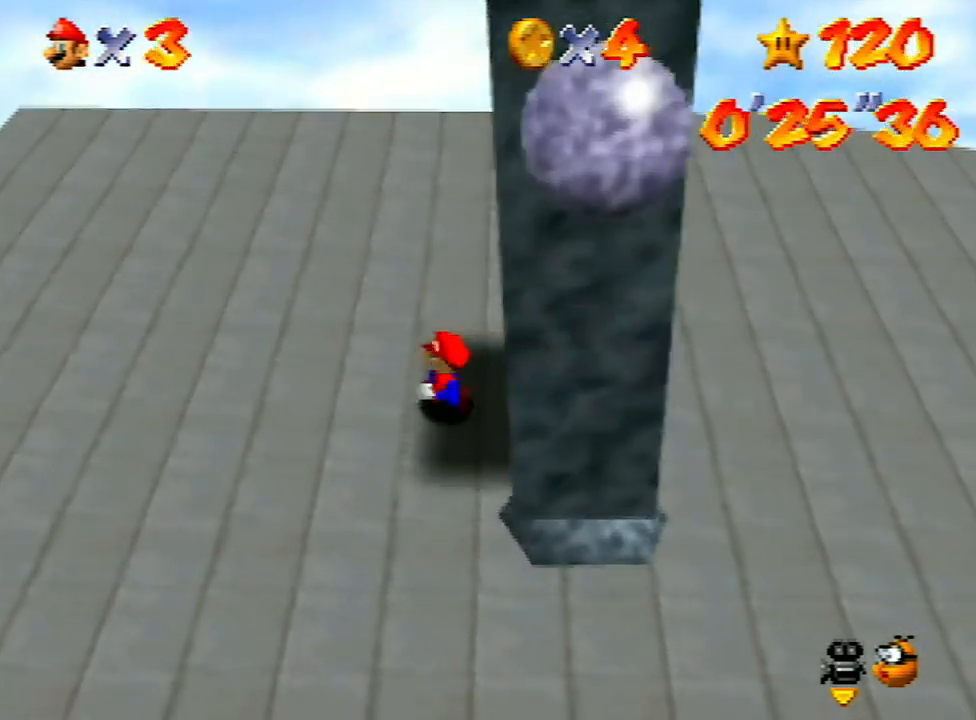
{"buttons": [], "left_stick": "center", "events": [[33, "A", "down"], [200, "A", "up"], [233, "left_stick", "center"], [267, "Z", "down"], [367, "Z", "up"]]}
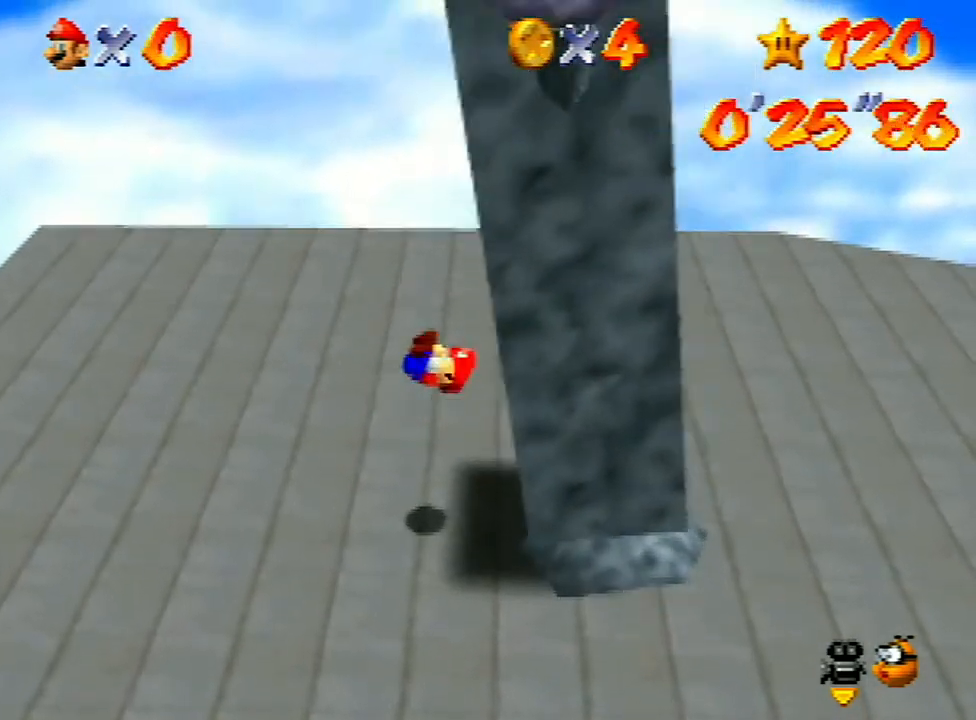
{"buttons": [], "left_stick": "center", "events": []}
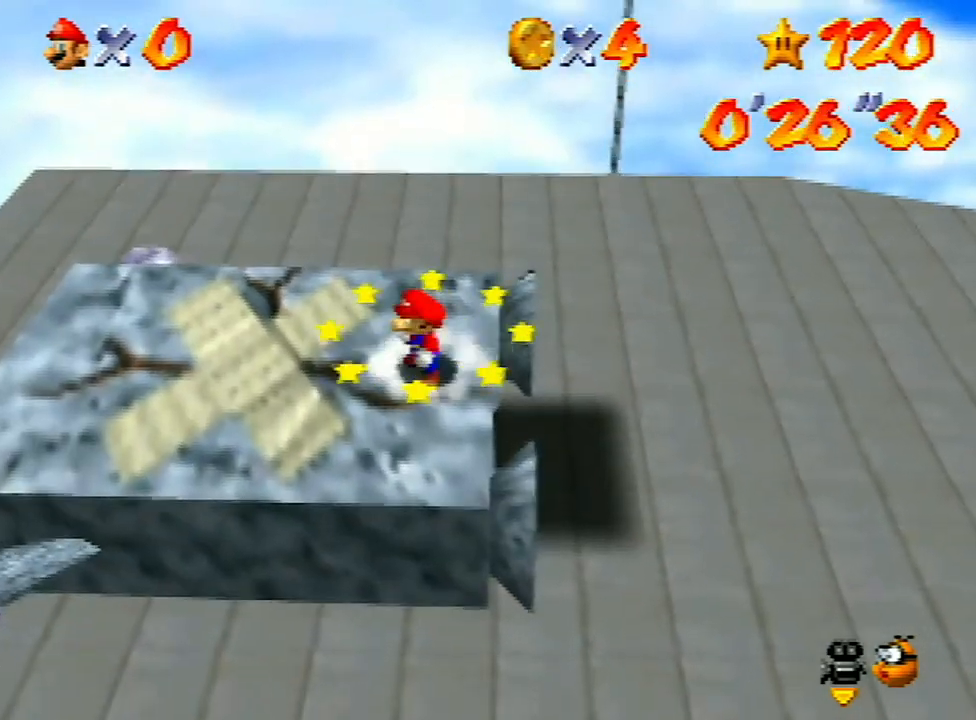
{"buttons": [], "left_stick": "center", "events": [[133, "A", "down"], [300, "A", "up"], [333, "A", "down"], [400, "B", "down"], [433, "B", "up"], [467, "A", "up"]]}
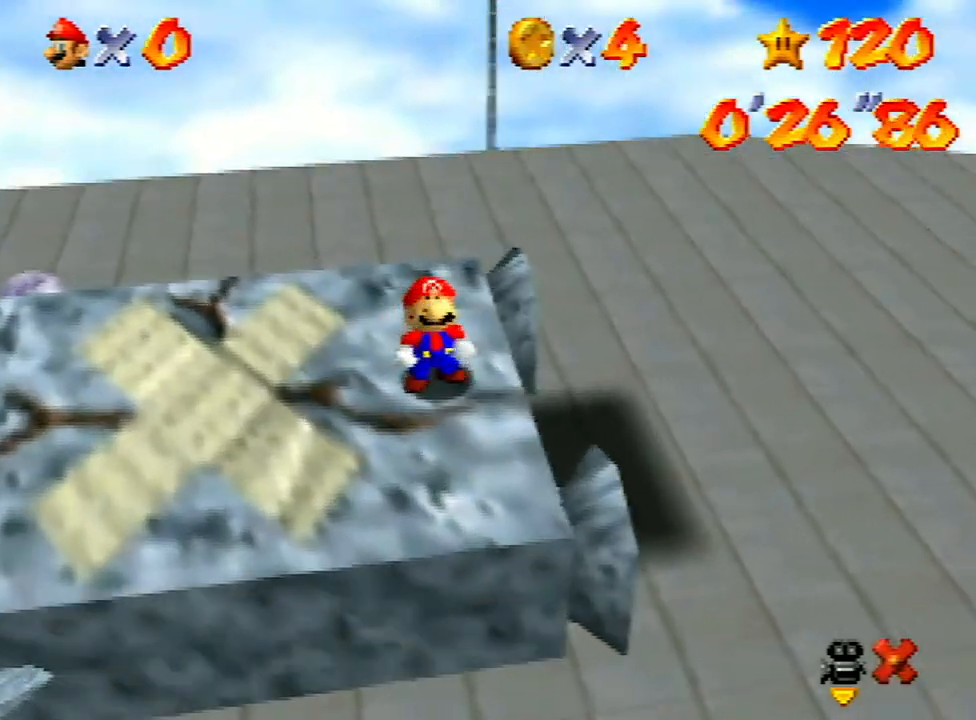
{"buttons": ["A"], "left_stick": "center", "events": [[33, "A", "down"], [33, "B", "down"], [100, "A", "up"], [100, "B", "up"], [167, "A", "down"], [200, "B", "down"], [267, "B", "up"], [300, "A", "up"], [333, "A", "down"], [400, "B", "down"], [433, "A", "up"], [433, "B", "up"], [500, "A", "down"]]}
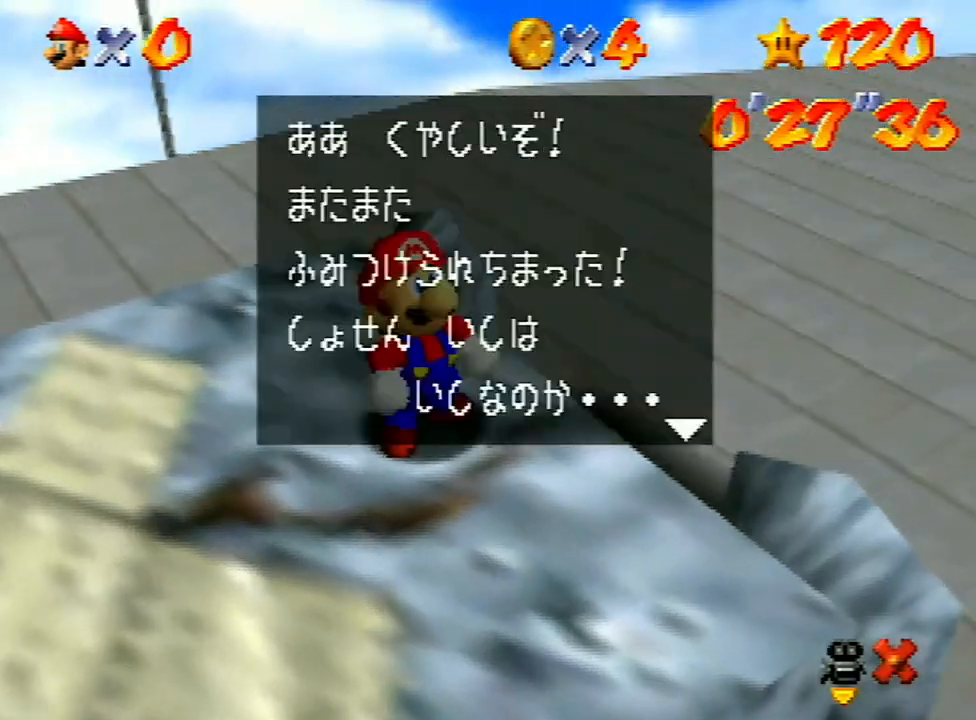
{"buttons": [], "left_stick": "center", "events": [[33, "B", "down"], [67, "B", "up"], [100, "A", "up"], [167, "A", "down"], [200, "A", "up"], [267, "A", "down"], [300, "B", "down"], [333, "B", "up"], [433, "A", "up"], [467, "A", "down"], [467, "B", "down"], [500, "A", "up"], [500, "B", "up"]]}
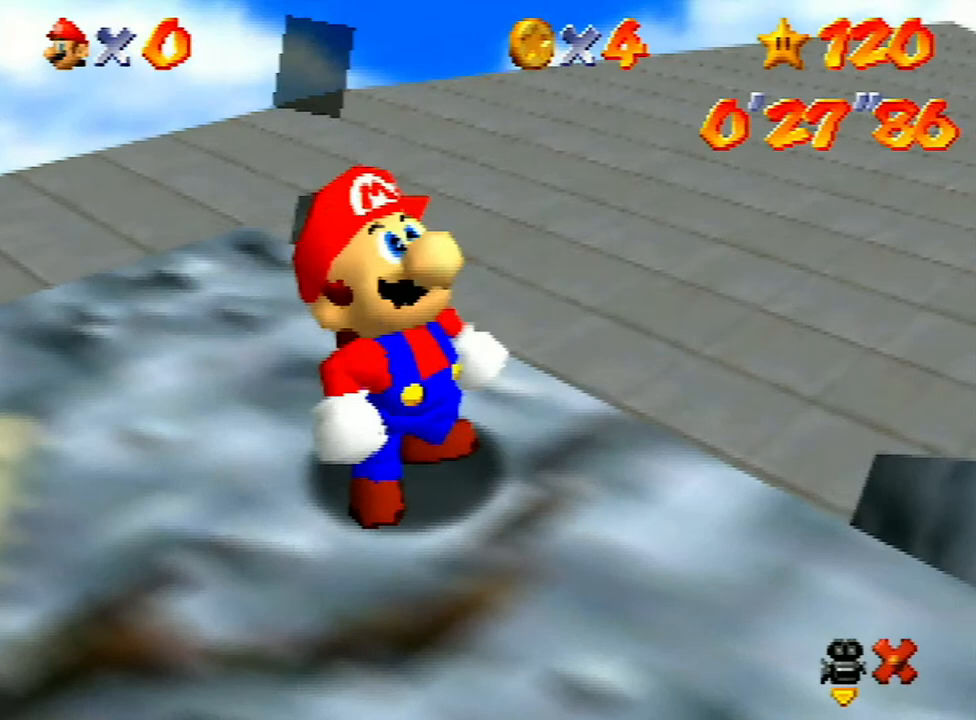
{"buttons": [], "left_stick": "center", "events": [[67, "A", "down"], [67, "B", "down"], [133, "A", "up"], [133, "B", "up"], [200, "A", "down"], [200, "B", "down"], [333, "A", "up"], [333, "B", "up"]]}
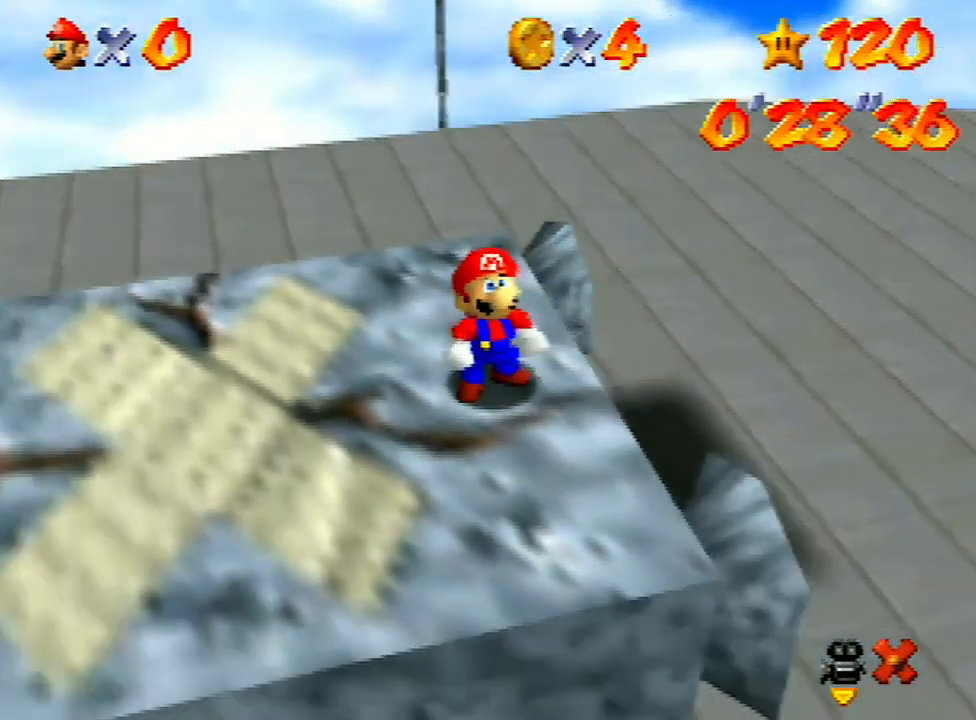
{"buttons": [], "left_stick": "center", "events": []}
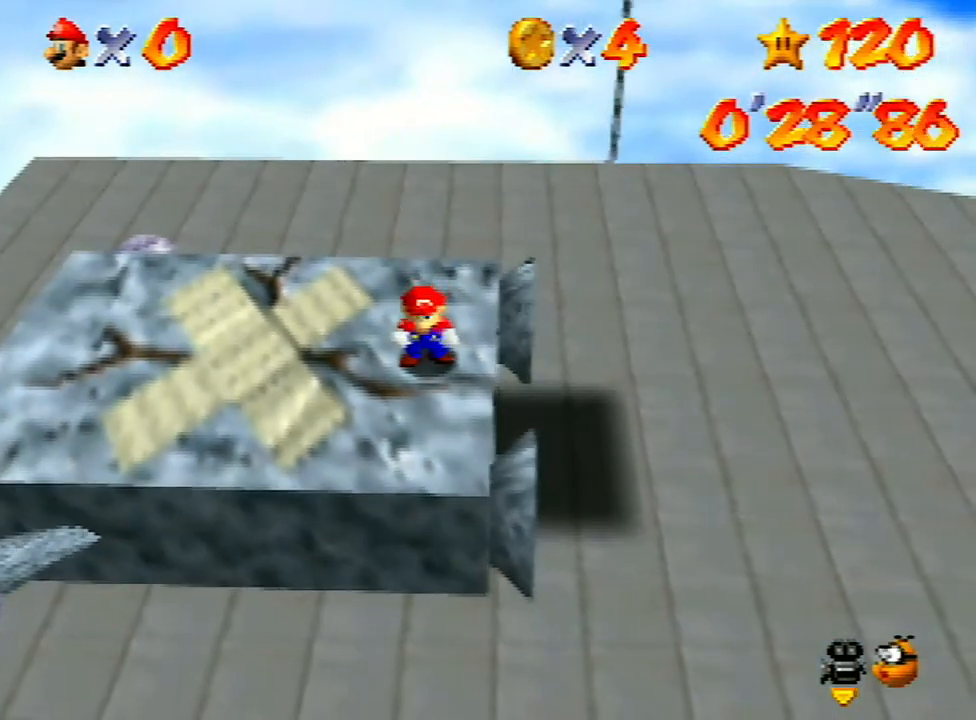
{"buttons": [], "left_stick": "center", "events": []}
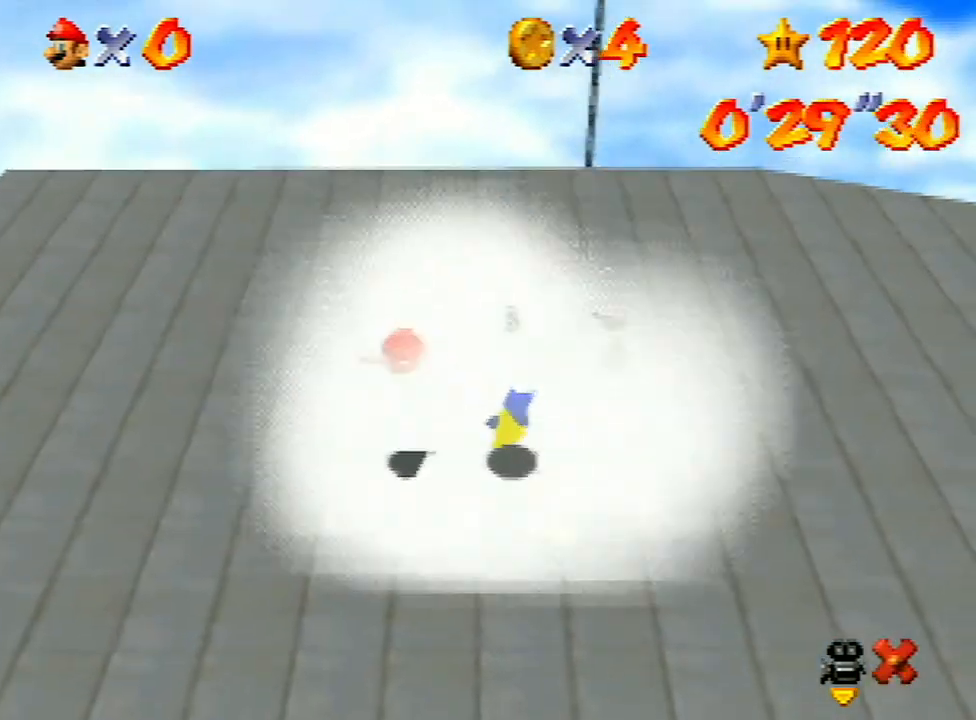
{"buttons": [], "left_stick": "center", "events": []}
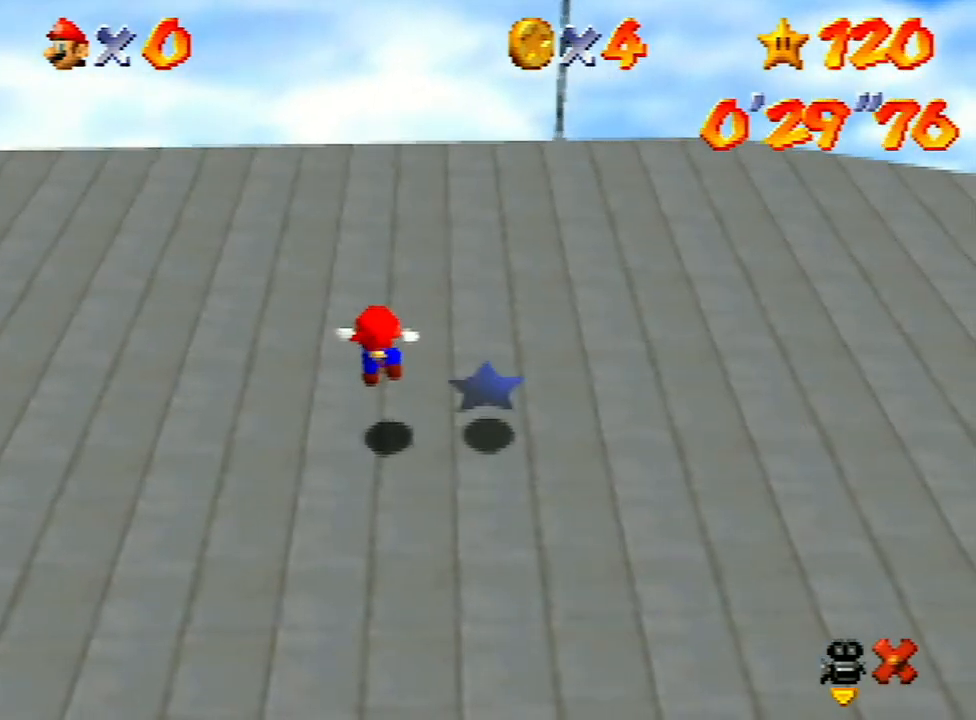
{"buttons": [], "left_stick": "down-right", "events": [[400, "left_stick", "down-right"]]}
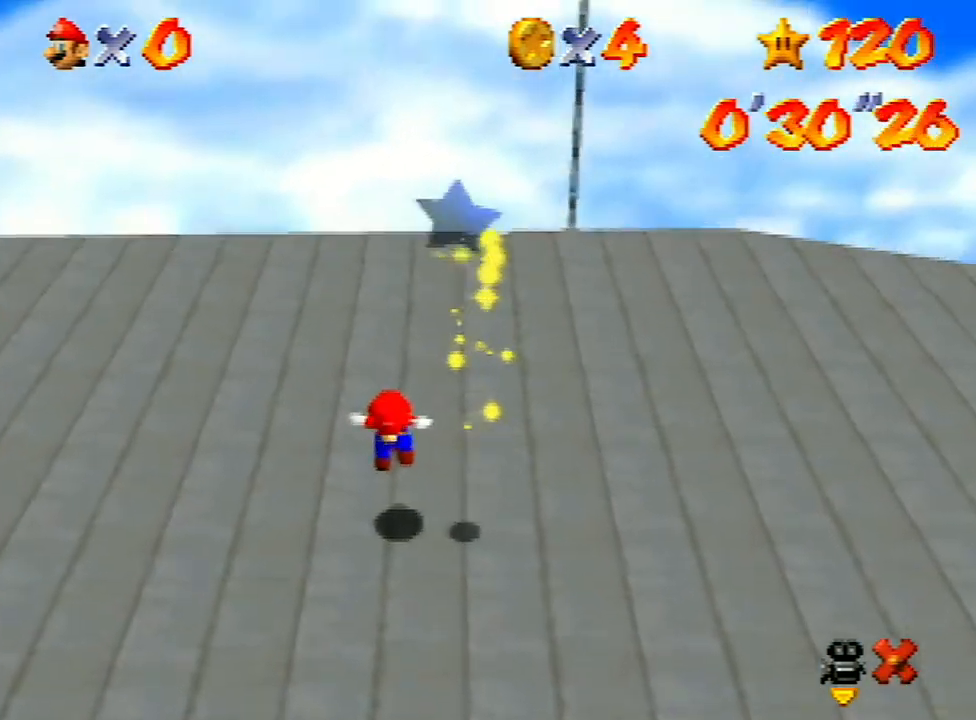
{"buttons": [], "left_stick": "down-right", "events": []}
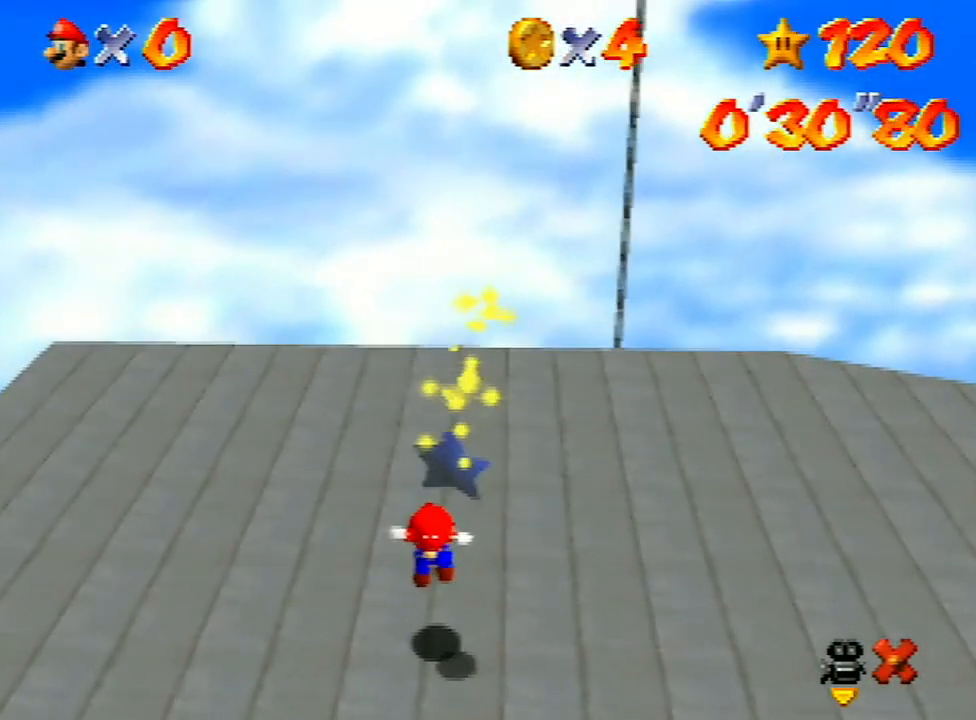
{"buttons": ["DPAD_DOWN"], "left_stick": "center", "events": [[167, "left_stick", "center"], [433, "DPAD_DOWN", "down"]]}
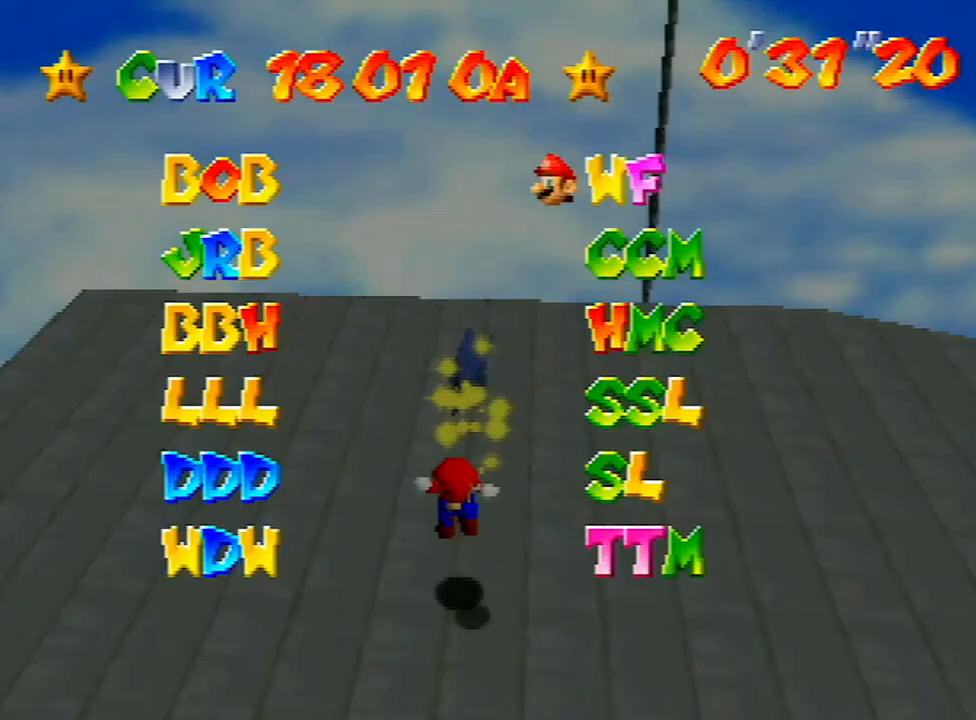
{"buttons": [], "left_stick": "center", "events": [[233, "DPAD_DOWN", "up"]]}